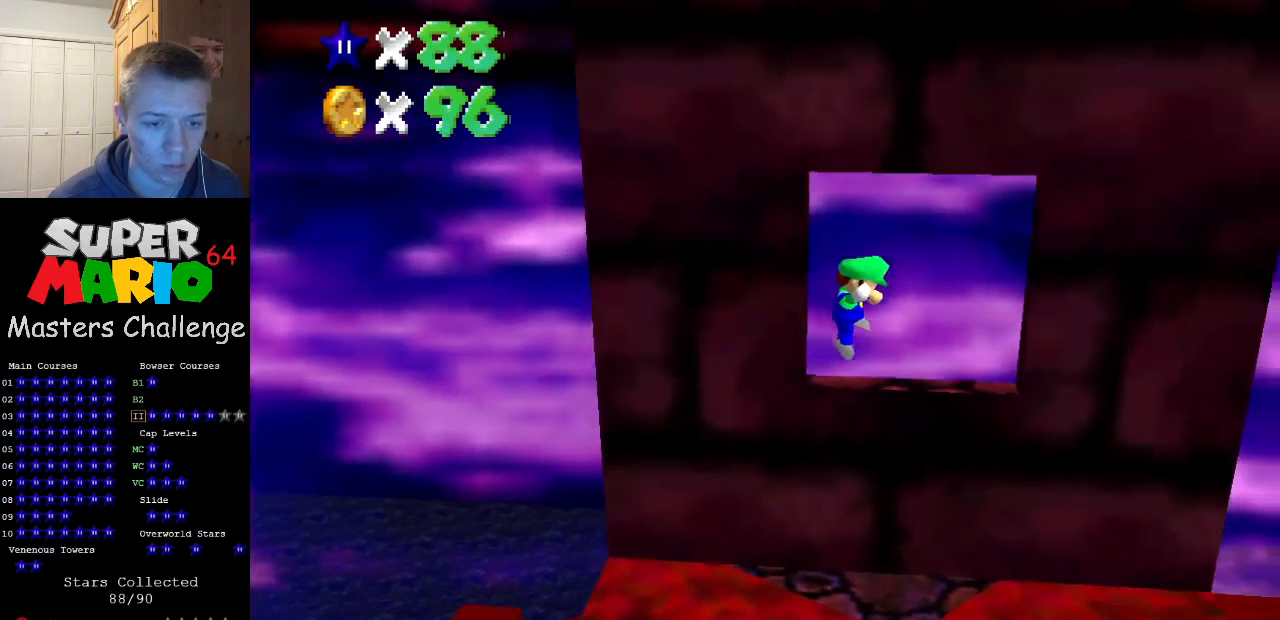
Gameplay with a controller (Nintendo layout); each line is a JSON object with the inputs held at the frame after it. "events" lists button and stick changes between this image and that frame as [ms after this image, input, new state], when the widget could be followed in between. Not read: L3 R3.
{"buttons": [], "left_stick": "up-right", "events": [[100, "left_stick", "down"], [133, "A", "up"], [167, "A", "down"], [233, "left_stick", "right"], [267, "A", "up"], [367, "left_stick", "center"], [433, "left_stick", "up-right"]]}
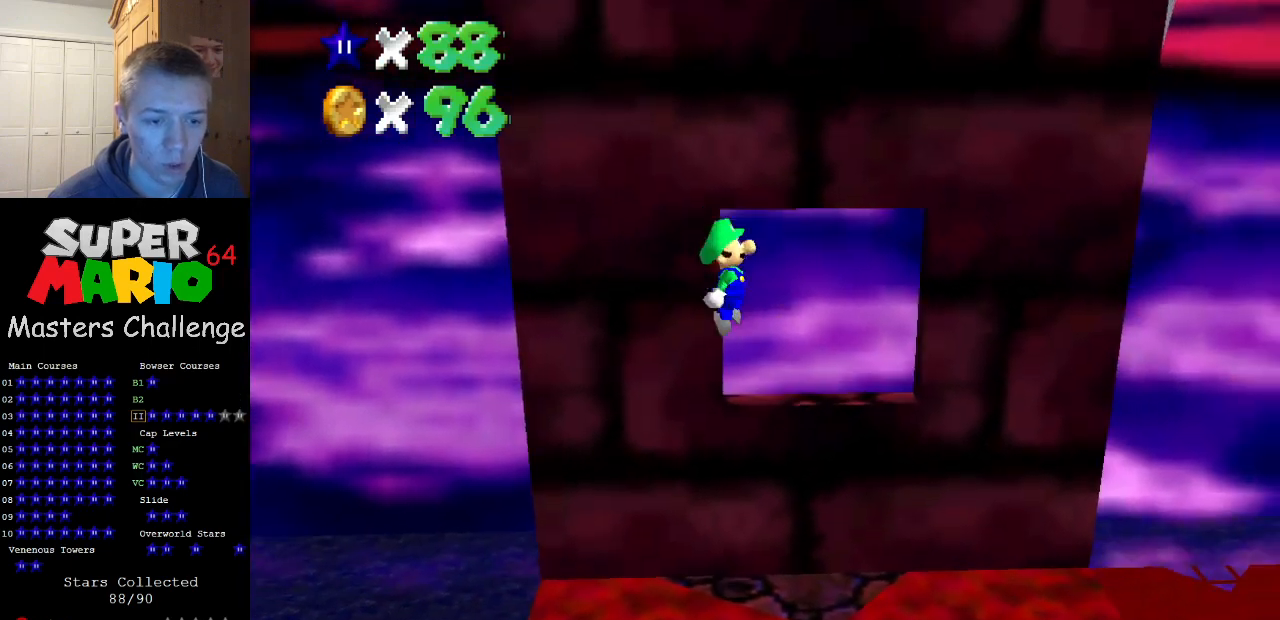
{"buttons": [], "left_stick": "center", "events": [[67, "left_stick", "down-right"], [133, "left_stick", "right"], [300, "left_stick", "center"]]}
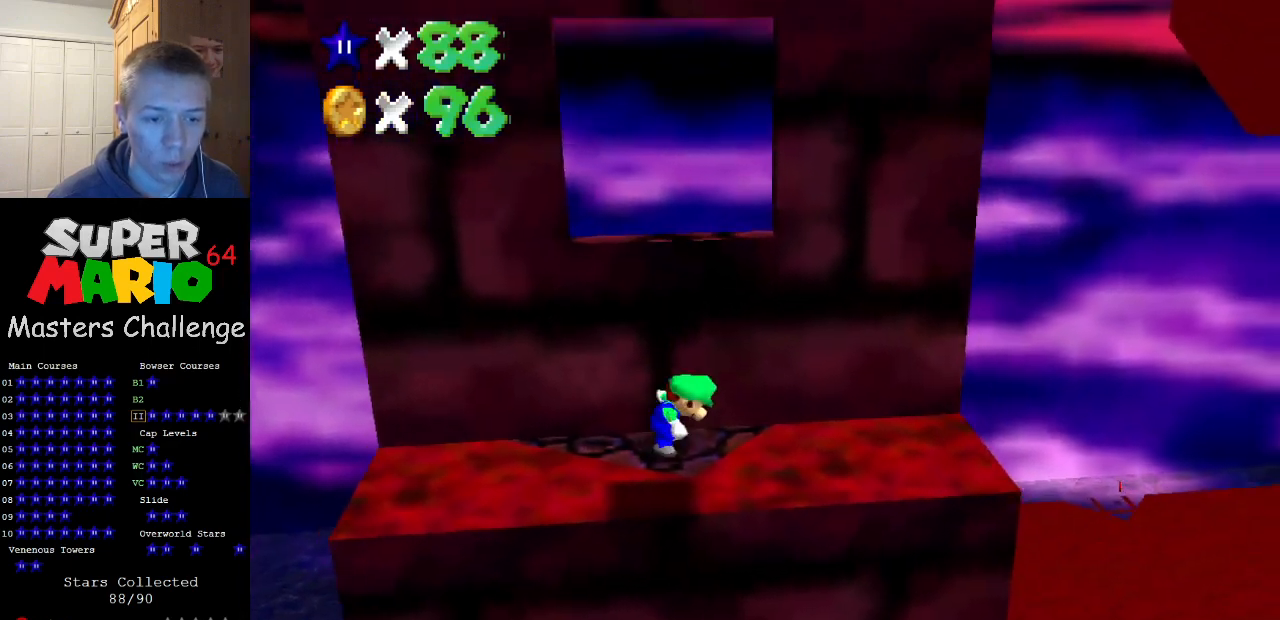
{"buttons": ["A"], "left_stick": "up-left", "events": [[167, "A", "down"], [233, "left_stick", "up-left"], [300, "A", "up"], [500, "A", "down"]]}
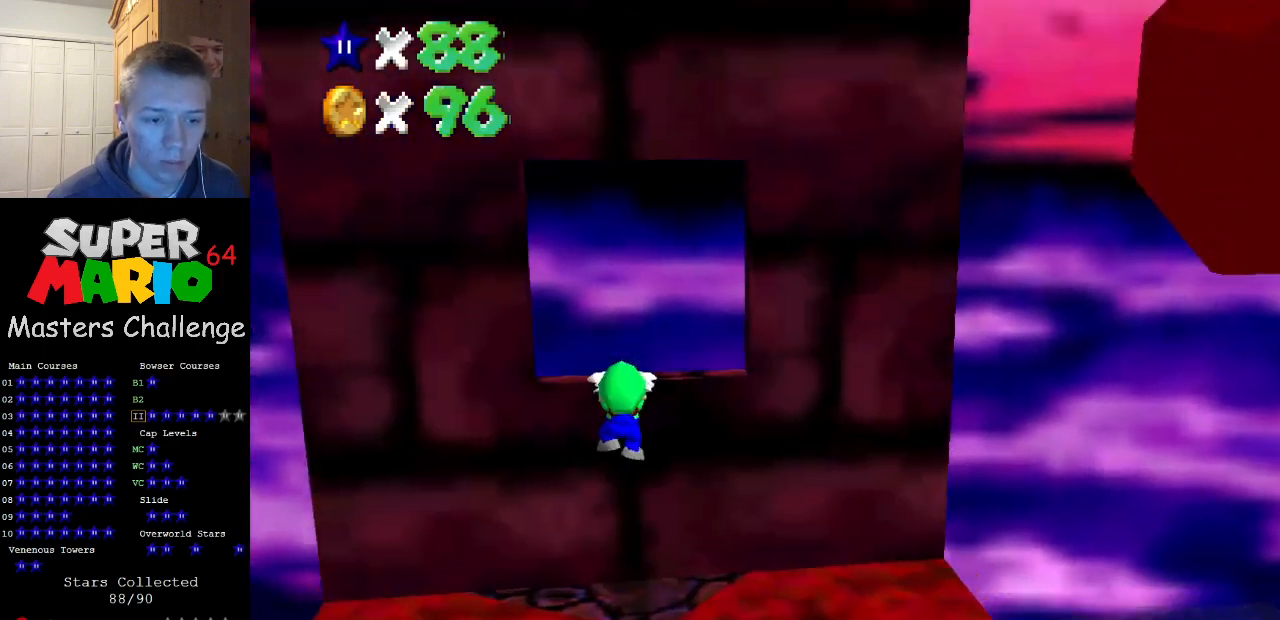
{"buttons": [], "left_stick": "center", "events": [[33, "left_stick", "center"], [100, "A", "up"]]}
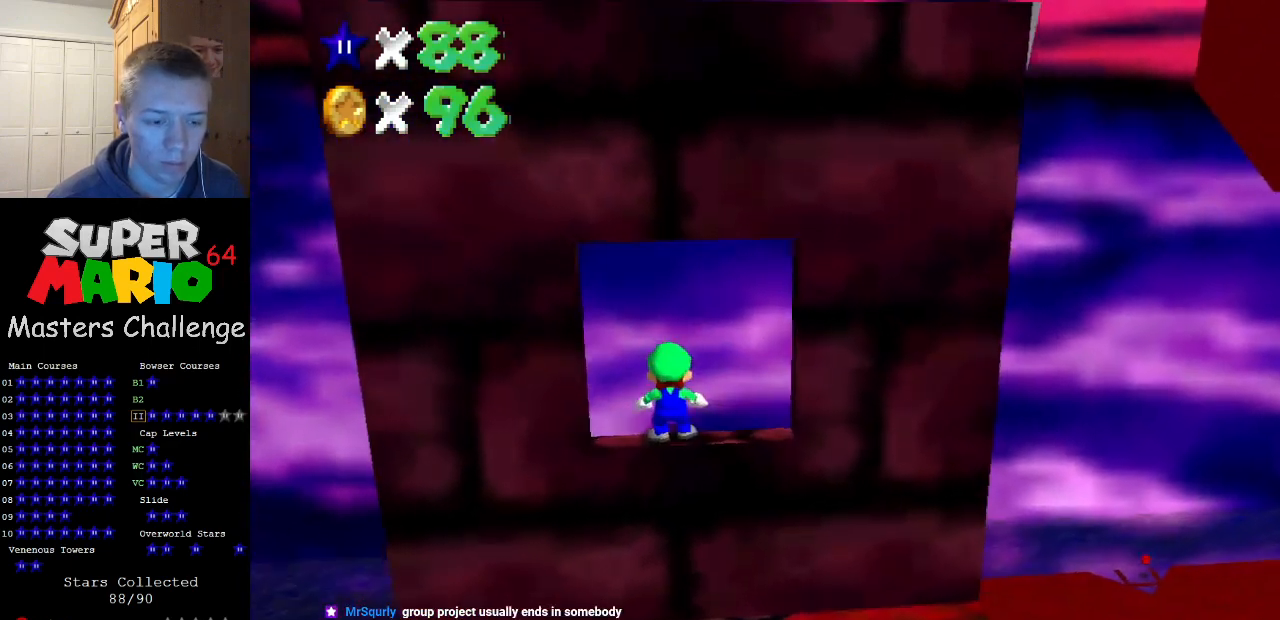
{"buttons": [], "left_stick": "center", "events": []}
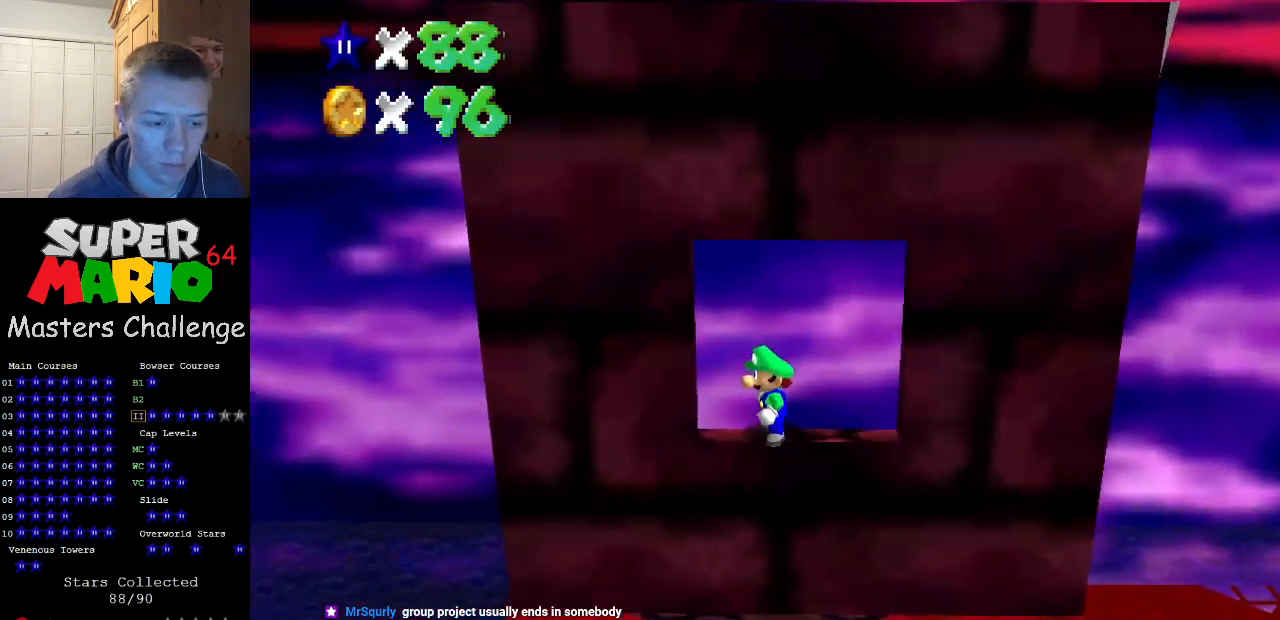
{"buttons": ["A"], "left_stick": "center", "events": [[33, "C_RIGHT", "down"], [67, "C_DOWN", "down"], [100, "C_DOWN", "up"], [133, "C_RIGHT", "up"], [200, "C_DOWN", "down"], [200, "C_RIGHT", "down"], [267, "C_RIGHT", "up"], [333, "C_DOWN", "up"], [467, "A", "down"]]}
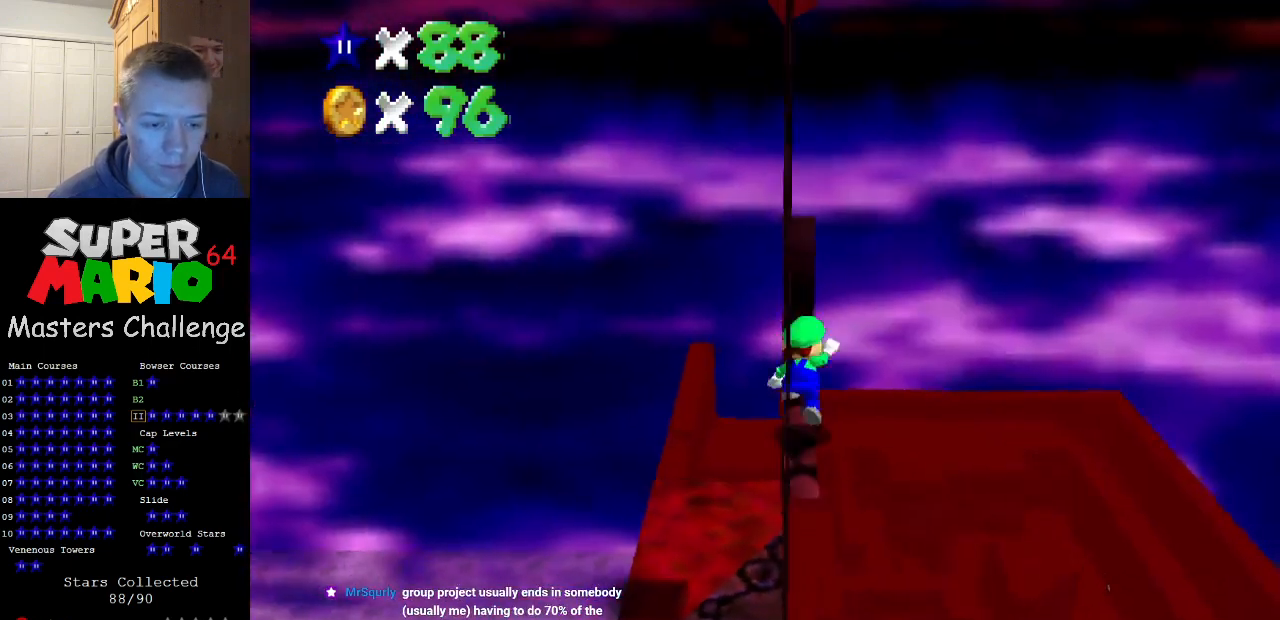
{"buttons": [], "left_stick": "center", "events": [[67, "A", "up"], [67, "left_stick", "left"], [167, "left_stick", "center"]]}
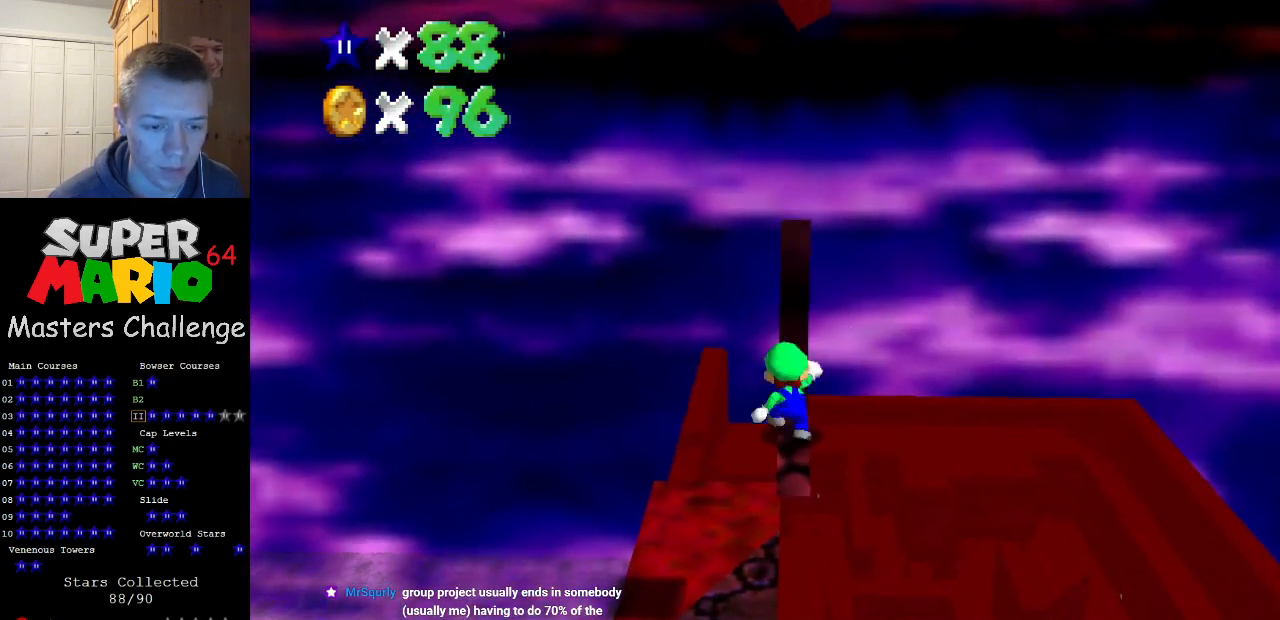
{"buttons": [], "left_stick": "center", "events": [[33, "A", "down"], [100, "A", "up"], [133, "left_stick", "down-left"], [200, "left_stick", "center"]]}
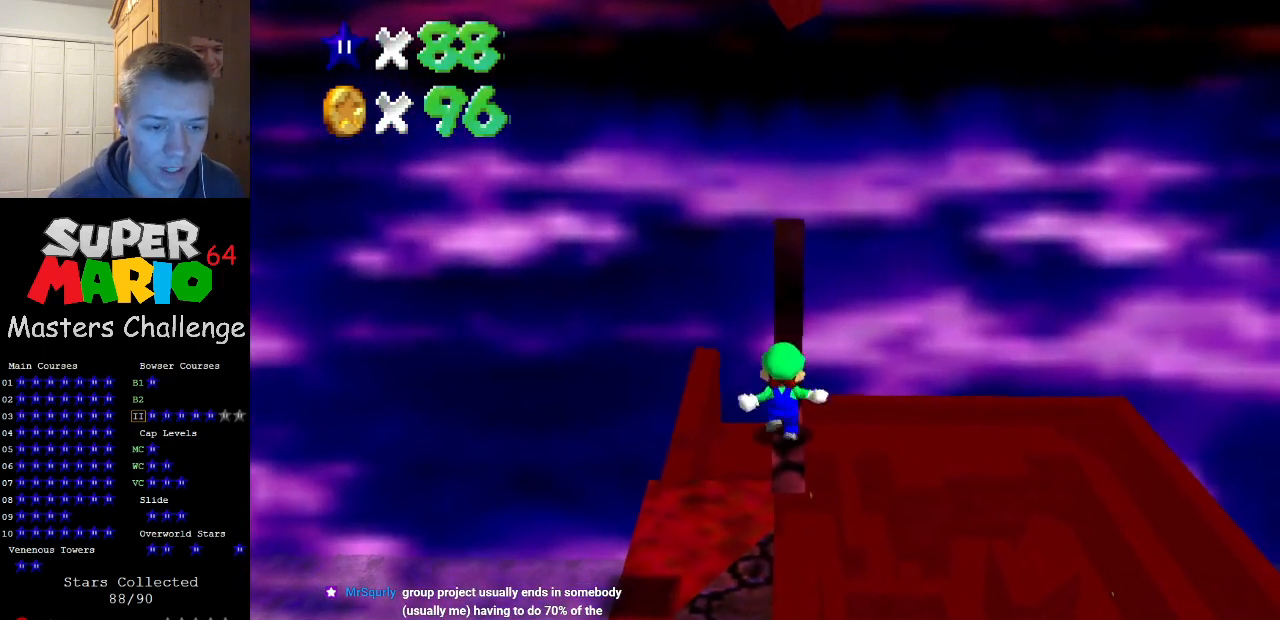
{"buttons": [], "left_stick": "down", "events": [[300, "A", "down"], [400, "A", "up"], [433, "left_stick", "down"]]}
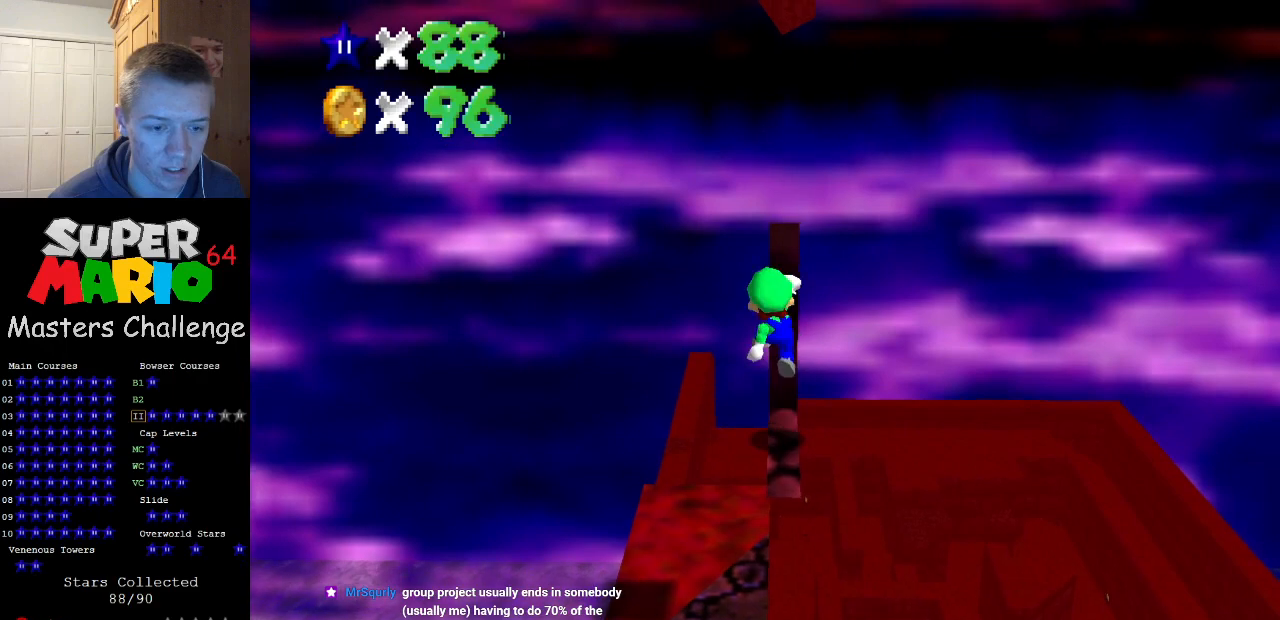
{"buttons": [], "left_stick": "center", "events": [[133, "left_stick", "center"]]}
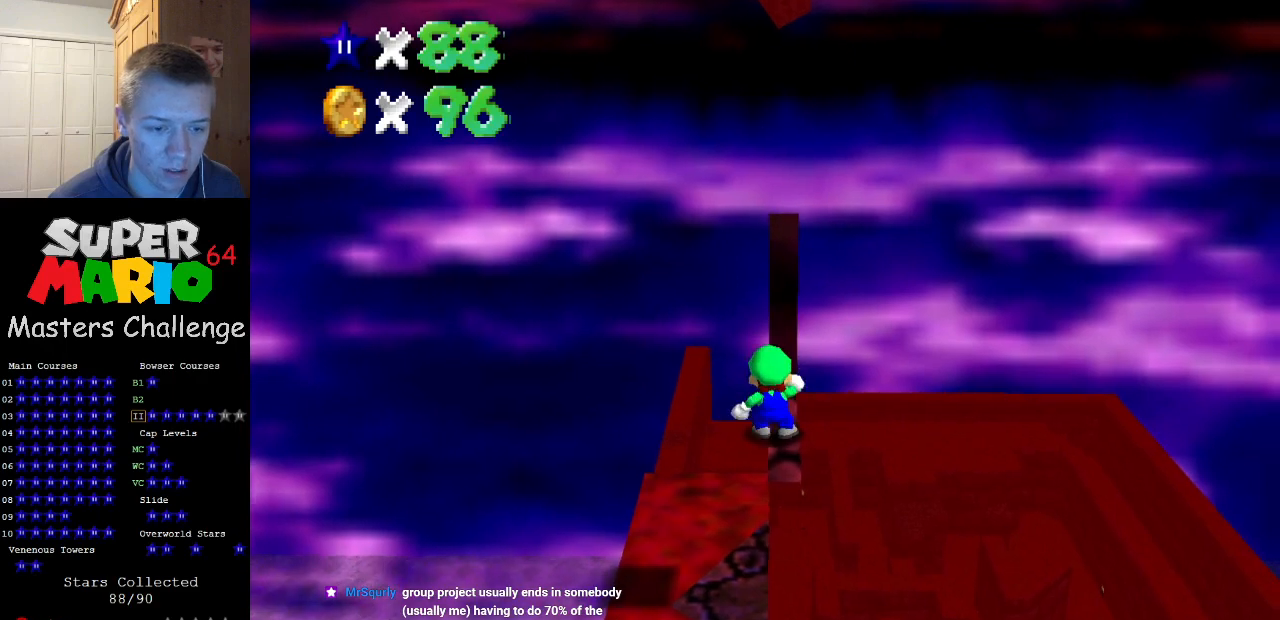
{"buttons": [], "left_stick": "center", "events": [[267, "A", "down"], [300, "A", "up"], [367, "left_stick", "right"], [433, "left_stick", "center"]]}
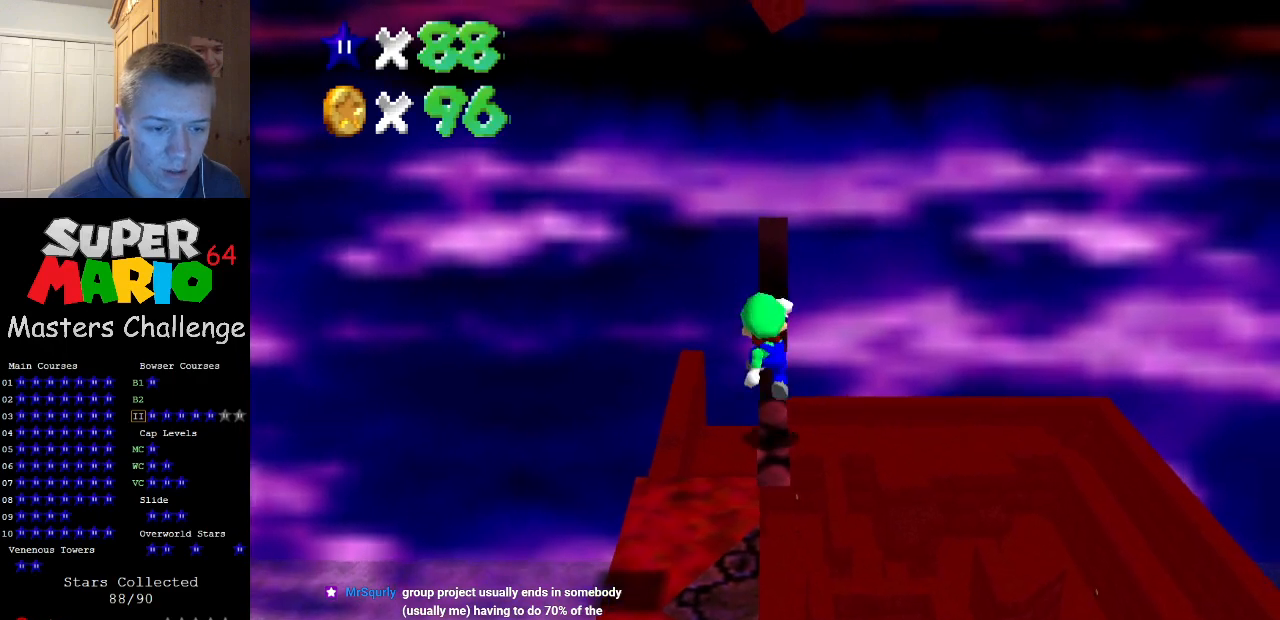
{"buttons": [], "left_stick": "center", "events": [[333, "A", "down"], [367, "A", "up"]]}
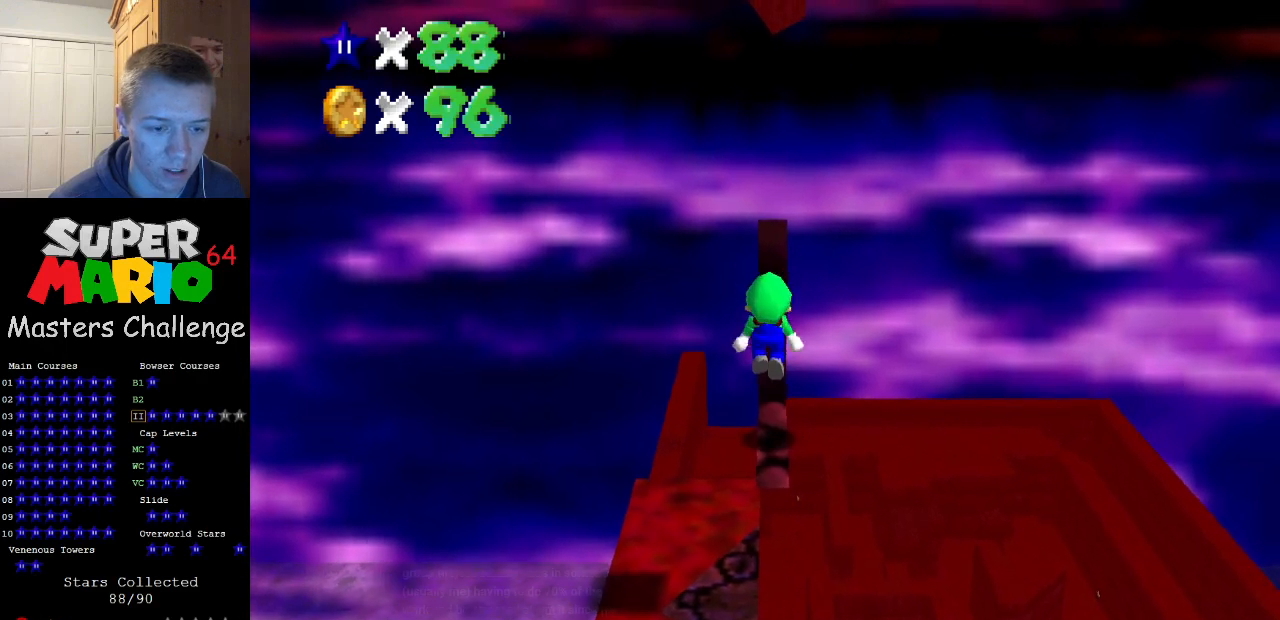
{"buttons": [], "left_stick": "center", "events": []}
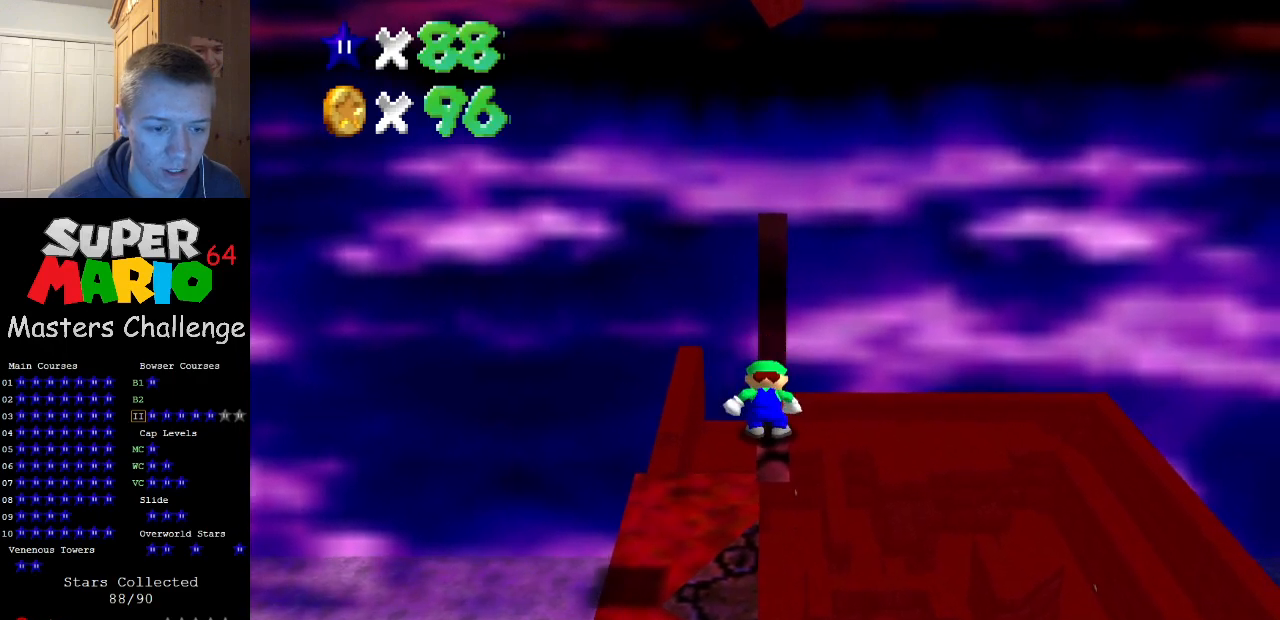
{"buttons": [], "left_stick": "center", "events": [[33, "C_LEFT", "down"], [100, "C_LEFT", "up"], [167, "C_LEFT", "down"], [300, "C_LEFT", "up"]]}
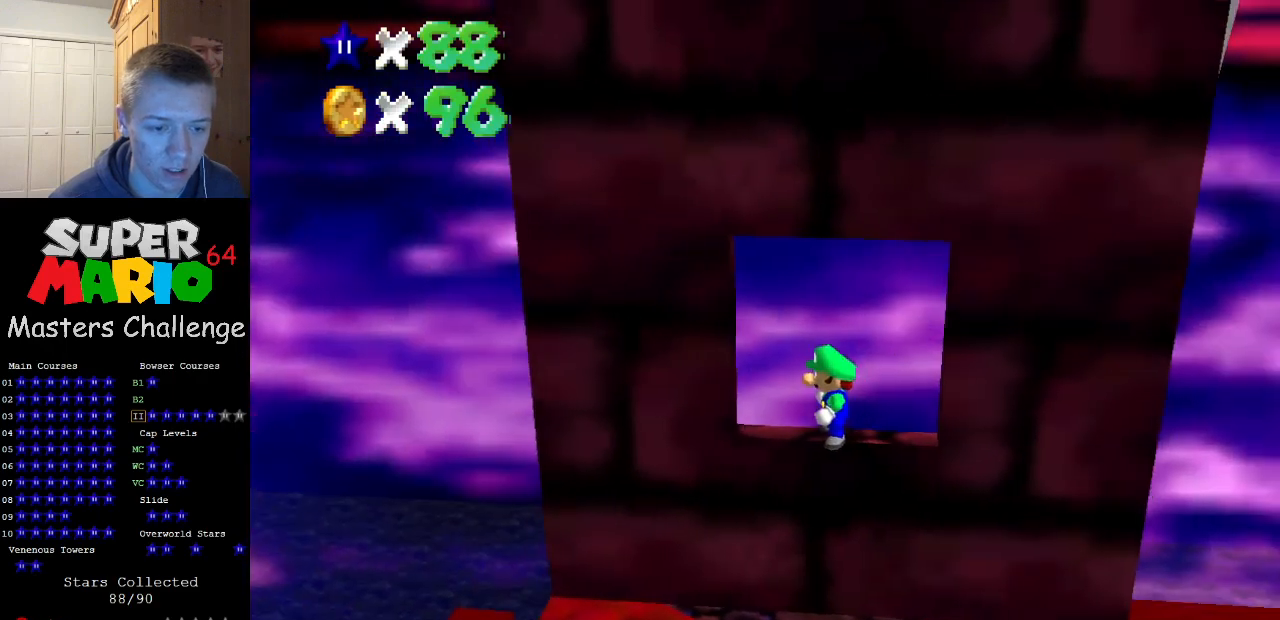
{"buttons": [], "left_stick": "left", "events": [[100, "Z", "down"], [200, "Z", "up"], [300, "left_stick", "left"]]}
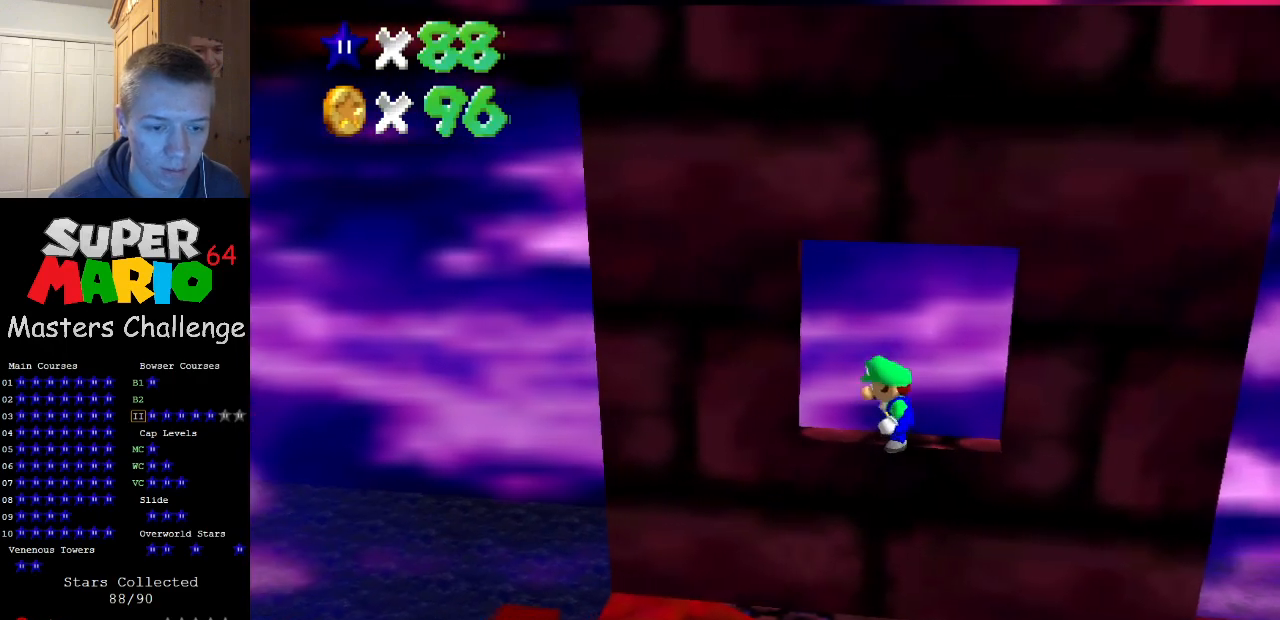
{"buttons": ["A"], "left_stick": "down-left", "events": [[333, "Z", "down"], [367, "A", "down"], [467, "A", "up"], [467, "Z", "up"], [467, "left_stick", "down-left"], [500, "A", "down"]]}
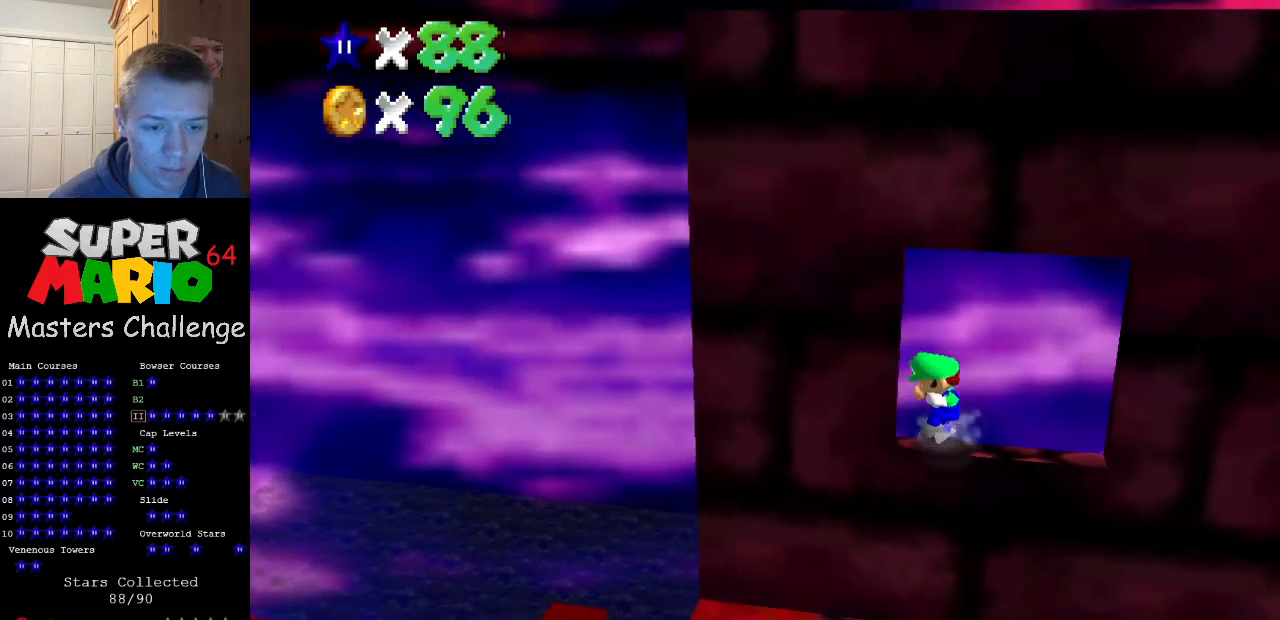
{"buttons": ["A"], "left_stick": "down-left", "events": [[133, "left_stick", "left"], [500, "left_stick", "down-left"]]}
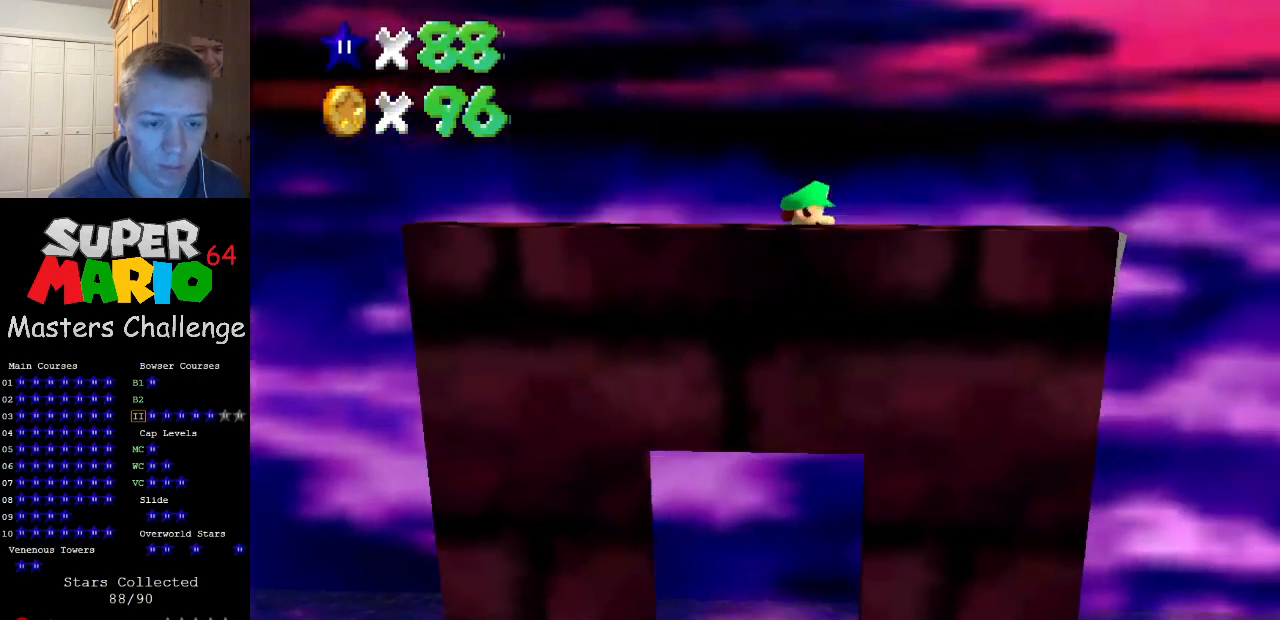
{"buttons": [], "left_stick": "center", "events": [[133, "A", "up"], [167, "left_stick", "down"], [233, "A", "down"], [300, "A", "up"], [400, "left_stick", "center"]]}
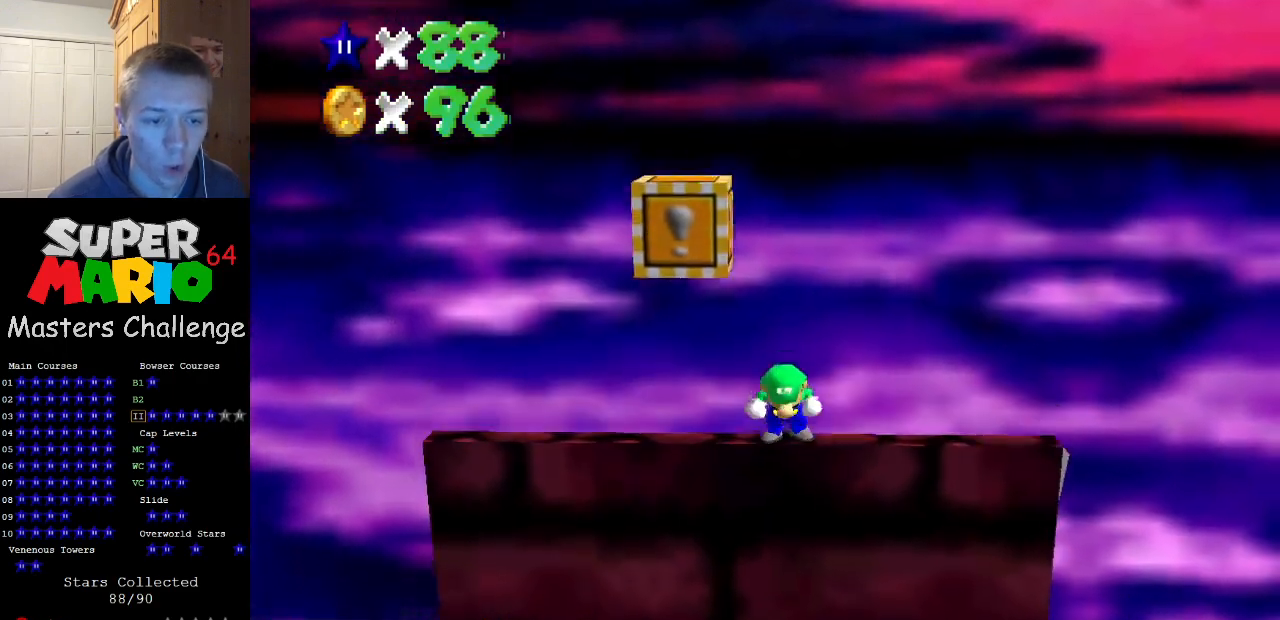
{"buttons": [], "left_stick": "left", "events": [[367, "A", "down"], [433, "left_stick", "left"], [500, "A", "up"]]}
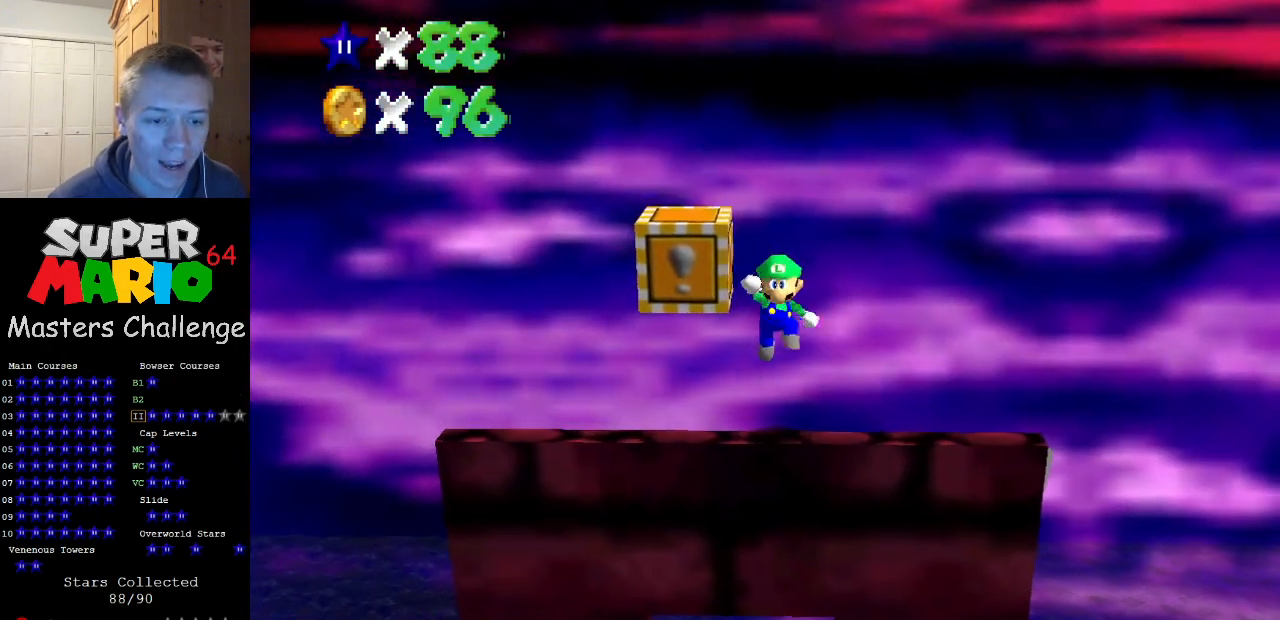
{"buttons": ["A"], "left_stick": "center", "events": [[267, "left_stick", "center"], [467, "A", "down"]]}
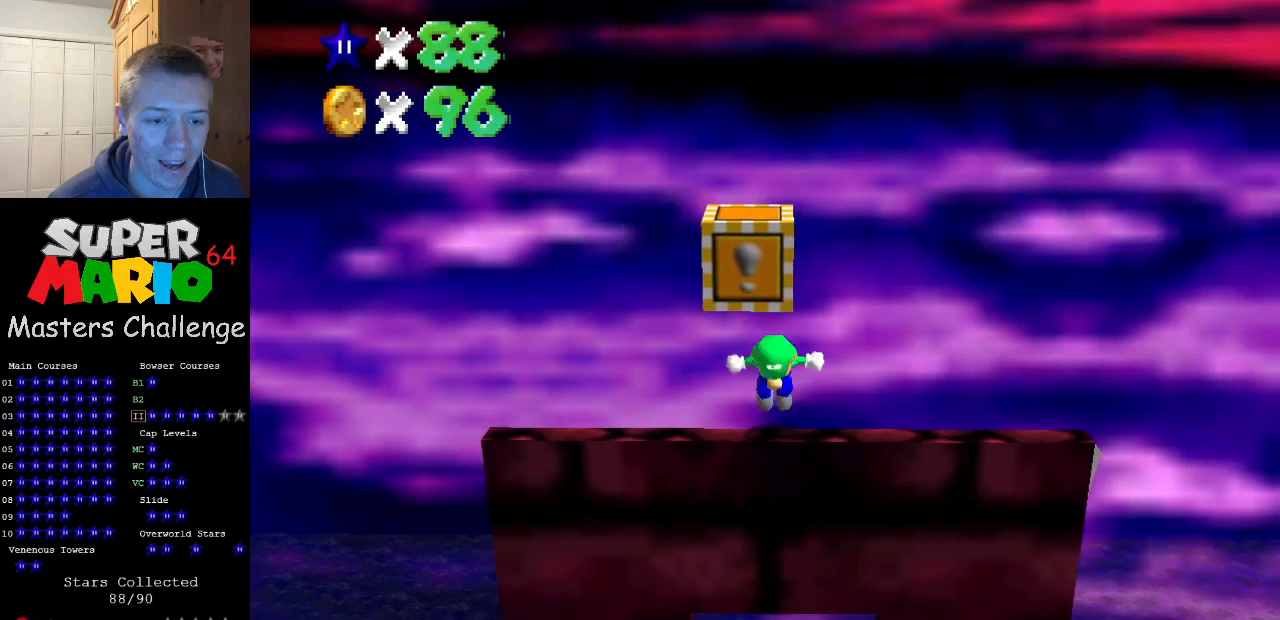
{"buttons": [], "left_stick": "center", "events": [[67, "A", "up"], [67, "left_stick", "left"], [233, "left_stick", "center"]]}
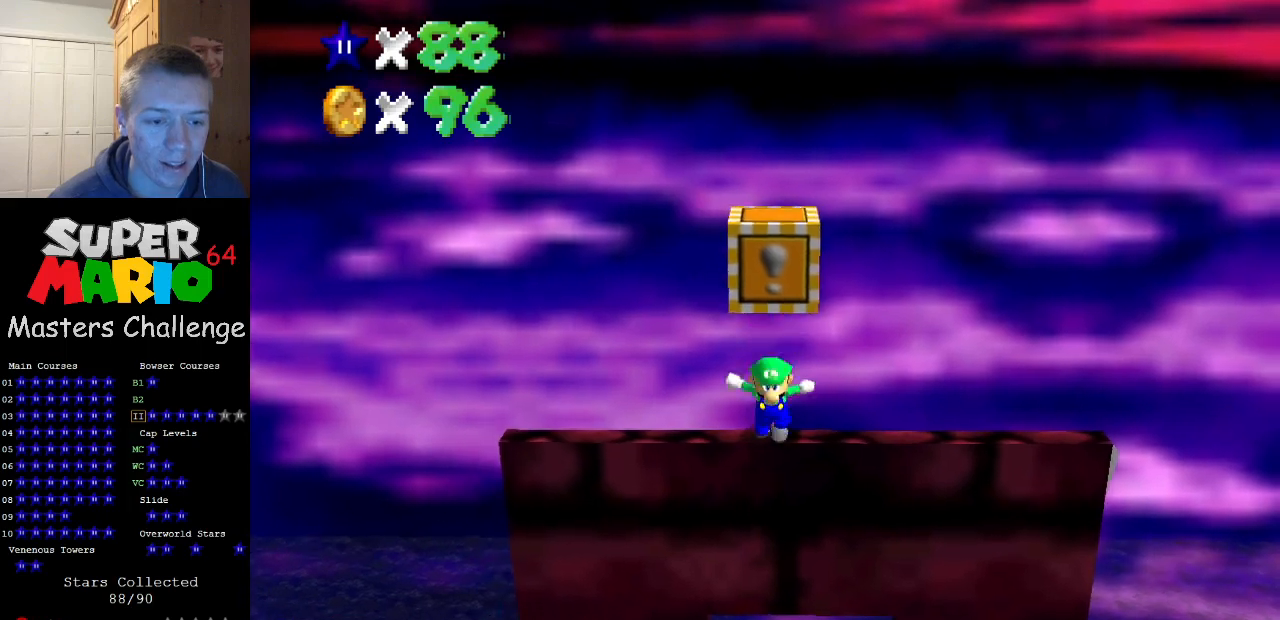
{"buttons": [], "left_stick": "center", "events": []}
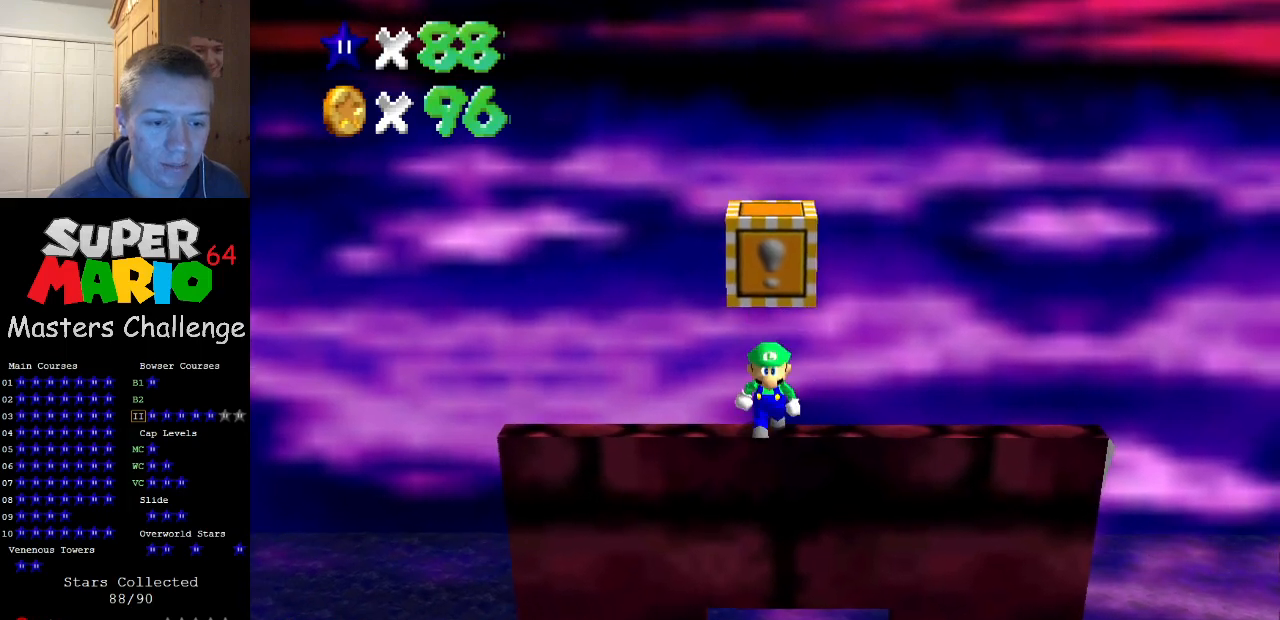
{"buttons": ["A"], "left_stick": "center", "events": [[500, "A", "down"]]}
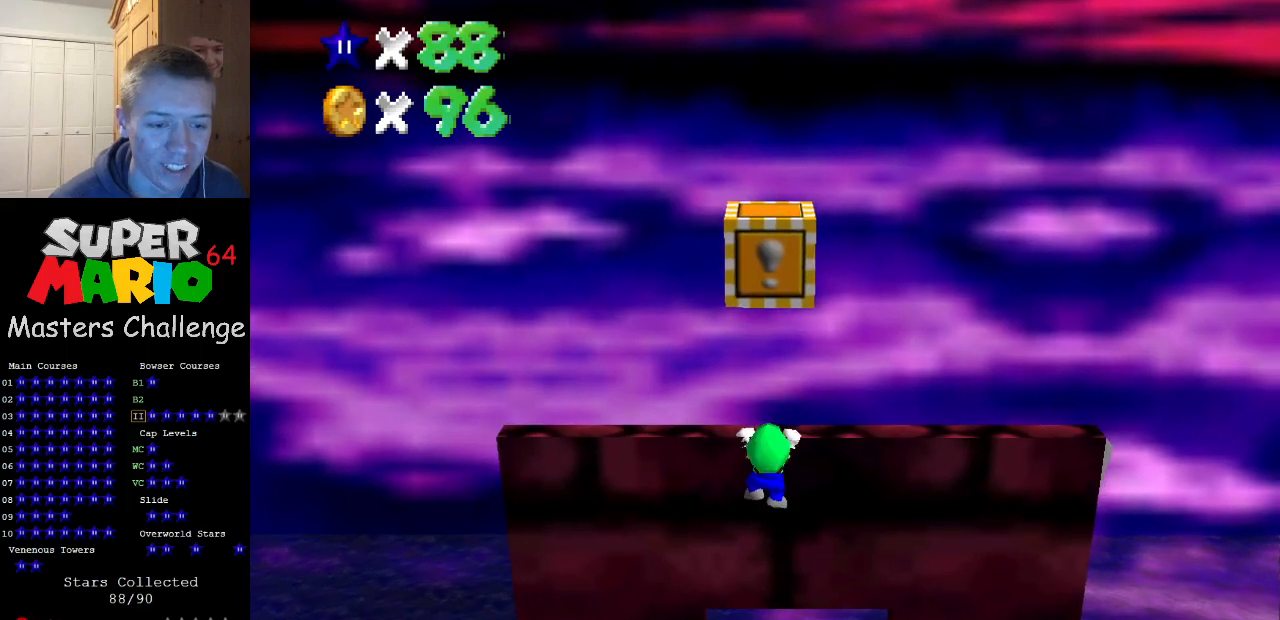
{"buttons": [], "left_stick": "center", "events": [[33, "A", "up"], [133, "C_LEFT", "down"], [233, "C_LEFT", "up"], [367, "C_LEFT", "down"], [433, "C_LEFT", "up"]]}
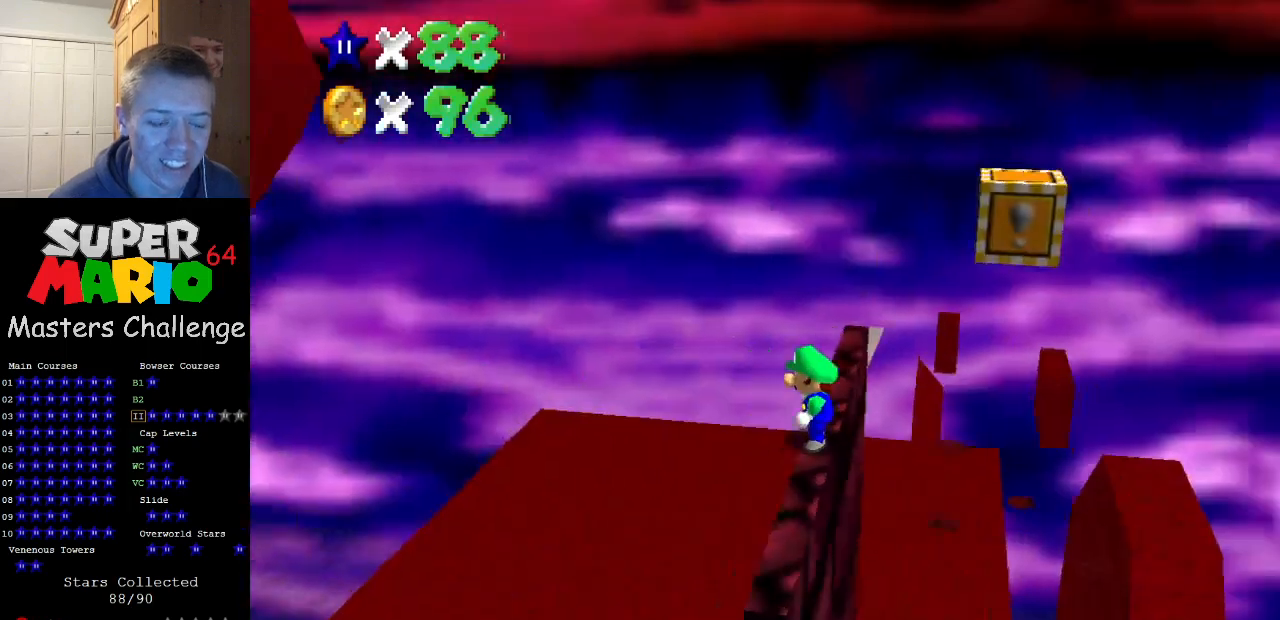
{"buttons": [], "left_stick": "center", "events": [[333, "Z", "down"], [367, "A", "down"], [433, "Z", "up"], [467, "A", "up"]]}
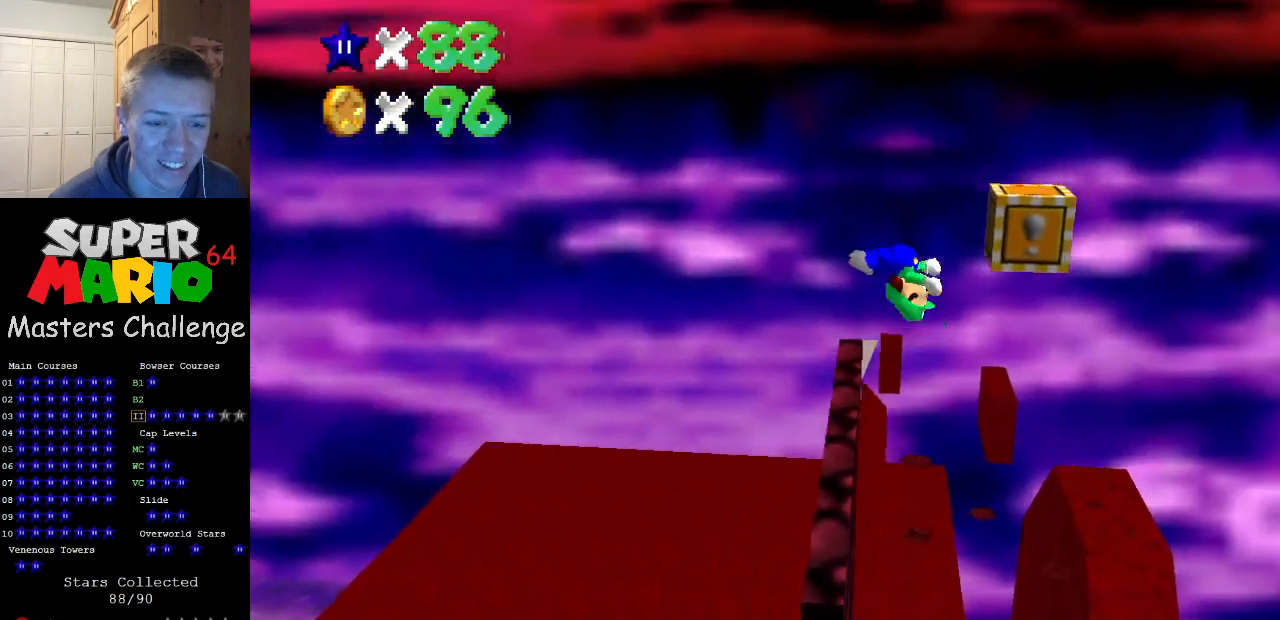
{"buttons": [], "left_stick": "center", "events": []}
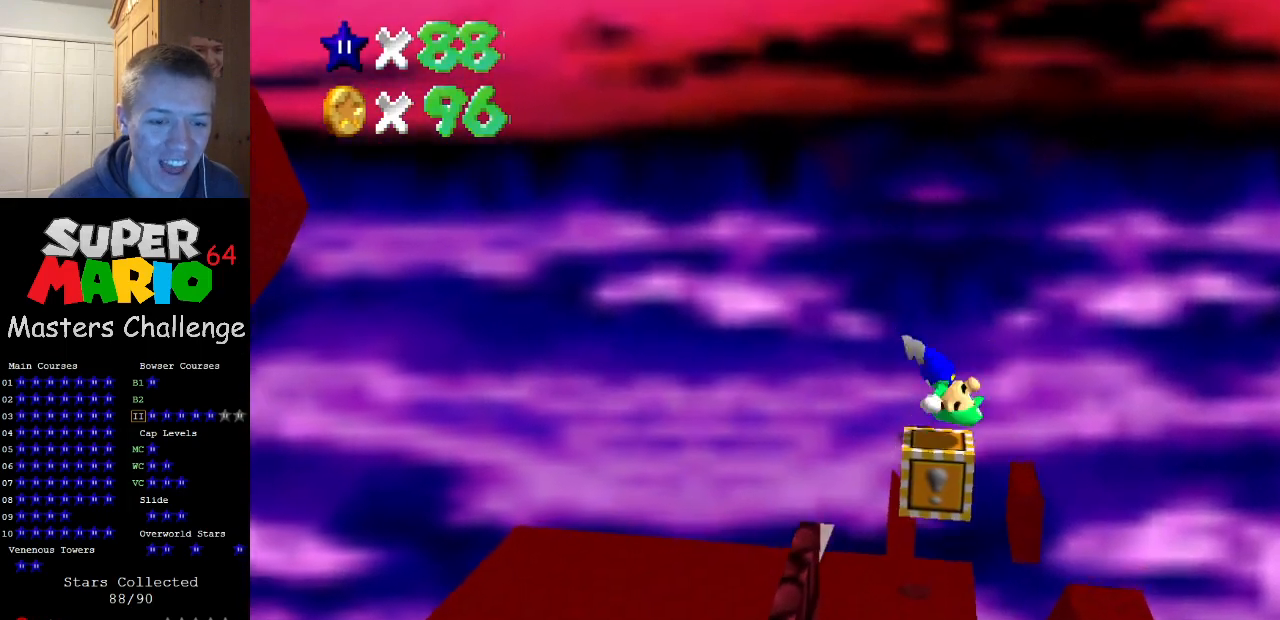
{"buttons": ["B"], "left_stick": "center", "events": [[400, "B", "down"]]}
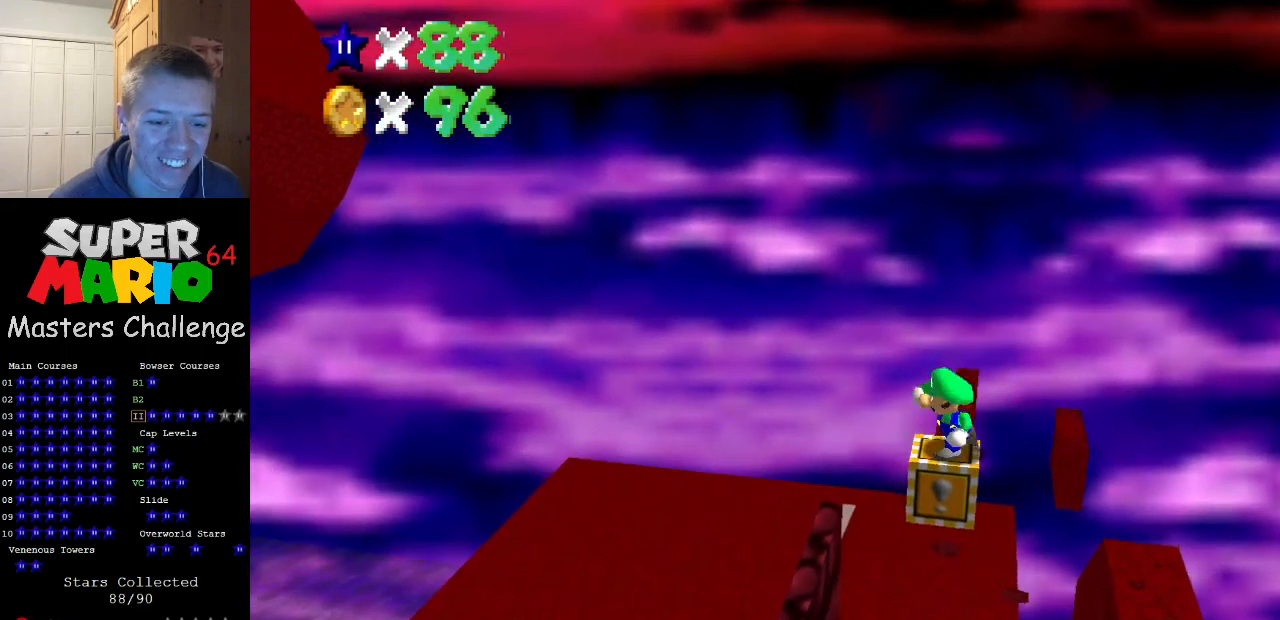
{"buttons": ["B"], "left_stick": "center", "events": [[33, "B", "up"], [133, "C_LEFT", "down"], [267, "C_LEFT", "up"], [467, "B", "down"]]}
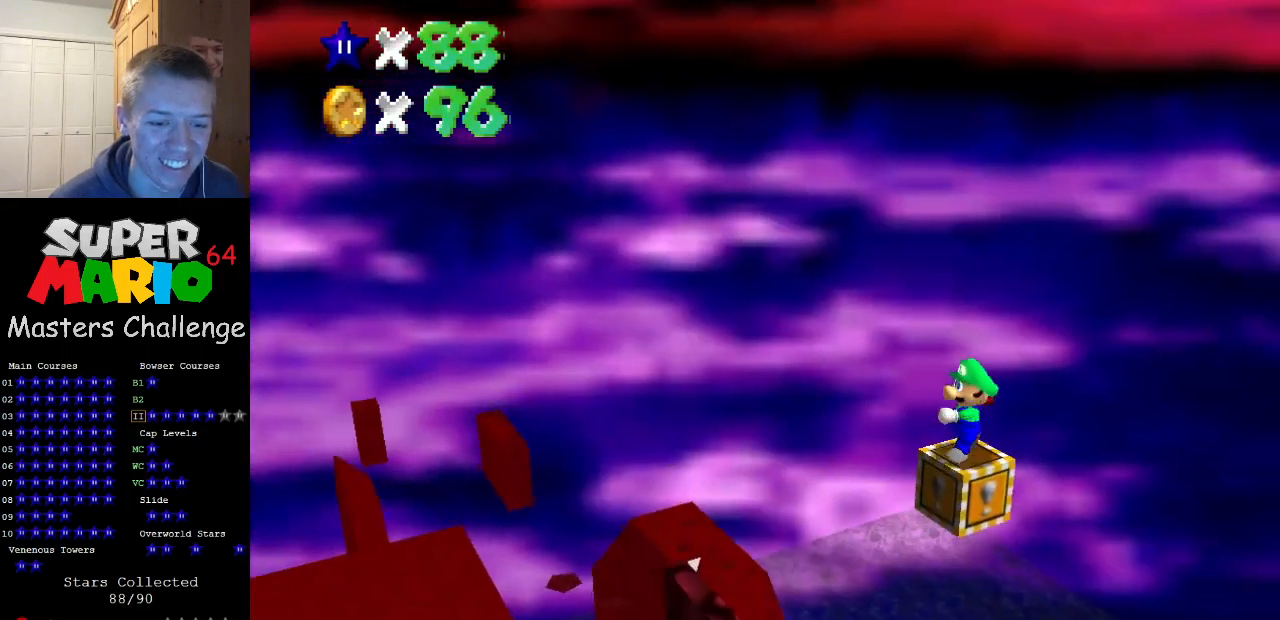
{"buttons": ["DPAD_LEFT"], "left_stick": "center", "events": [[33, "B", "up"], [133, "C_LEFT", "down"], [233, "DPAD_LEFT", "down"], [267, "C_LEFT", "up"]]}